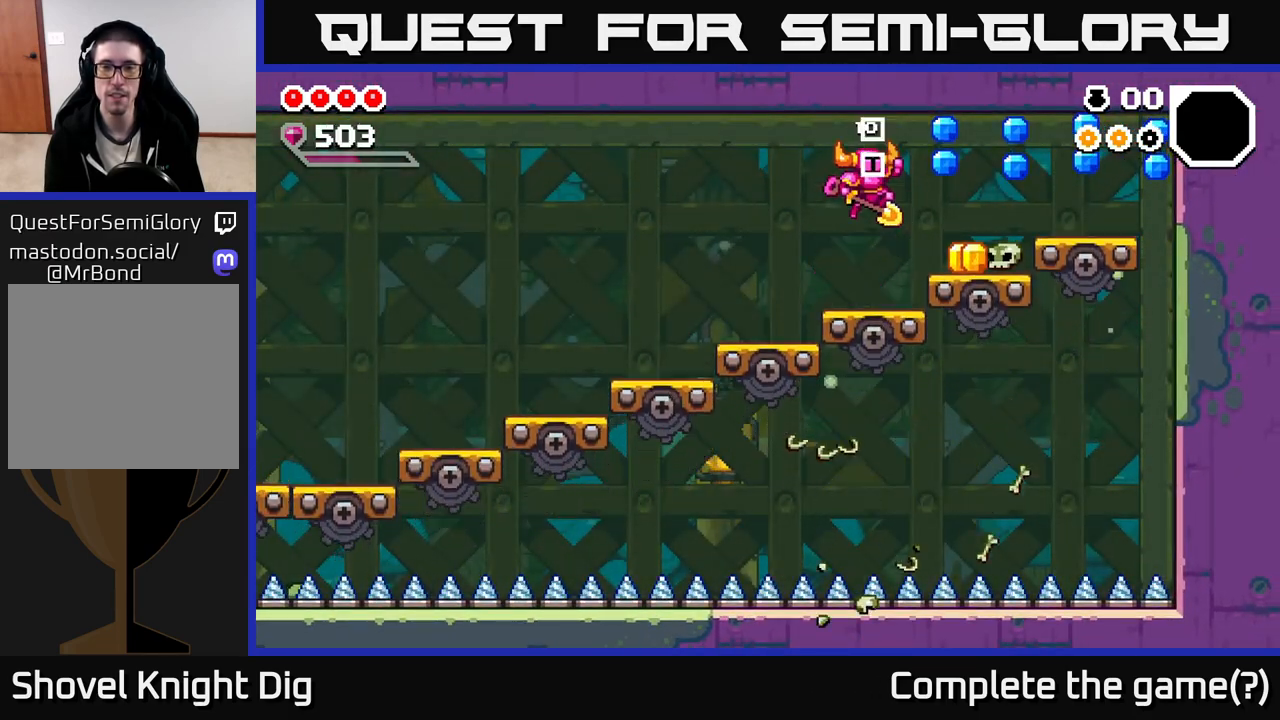
Gameplay with a controller (Xbox layout); each line is a JSON object with the inputs held at the frame after it (dt_ms = milliseconds from this image to that frame). "events" lists button and stick changes between this image and that frame as [ms after this image, input, new state], when the widget could be followed in between.
{"dt_ms": 500, "buttons": ["A"], "left_stick": "right", "right_stick": "center", "events": [[67, "left_stick", "right"], [217, "A", "up"], [483, "A", "down"]]}
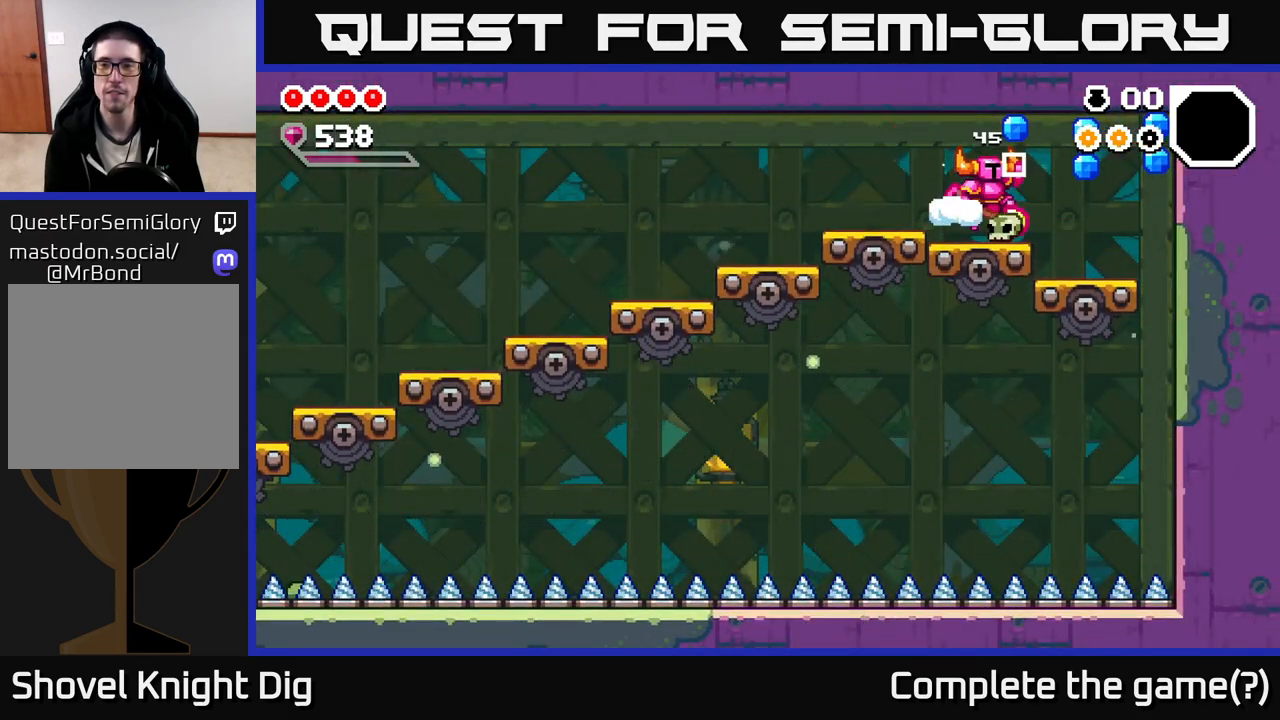
{"dt_ms": 500, "buttons": [], "left_stick": "right", "right_stick": "center", "events": [[67, "A", "up"]]}
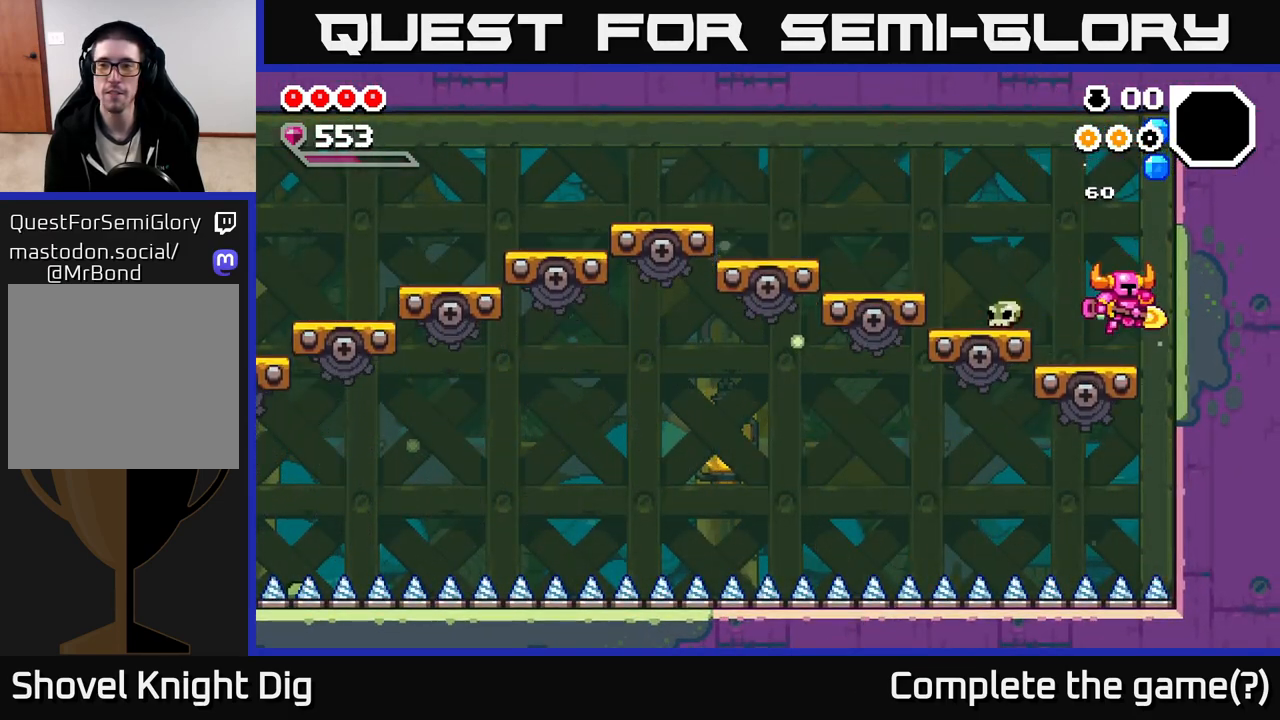
{"dt_ms": 1000, "buttons": [], "left_stick": "left", "right_stick": "center", "events": [[117, "A", "down"], [183, "left_stick", "center"], [517, "left_stick", "left"], [733, "A", "up"]]}
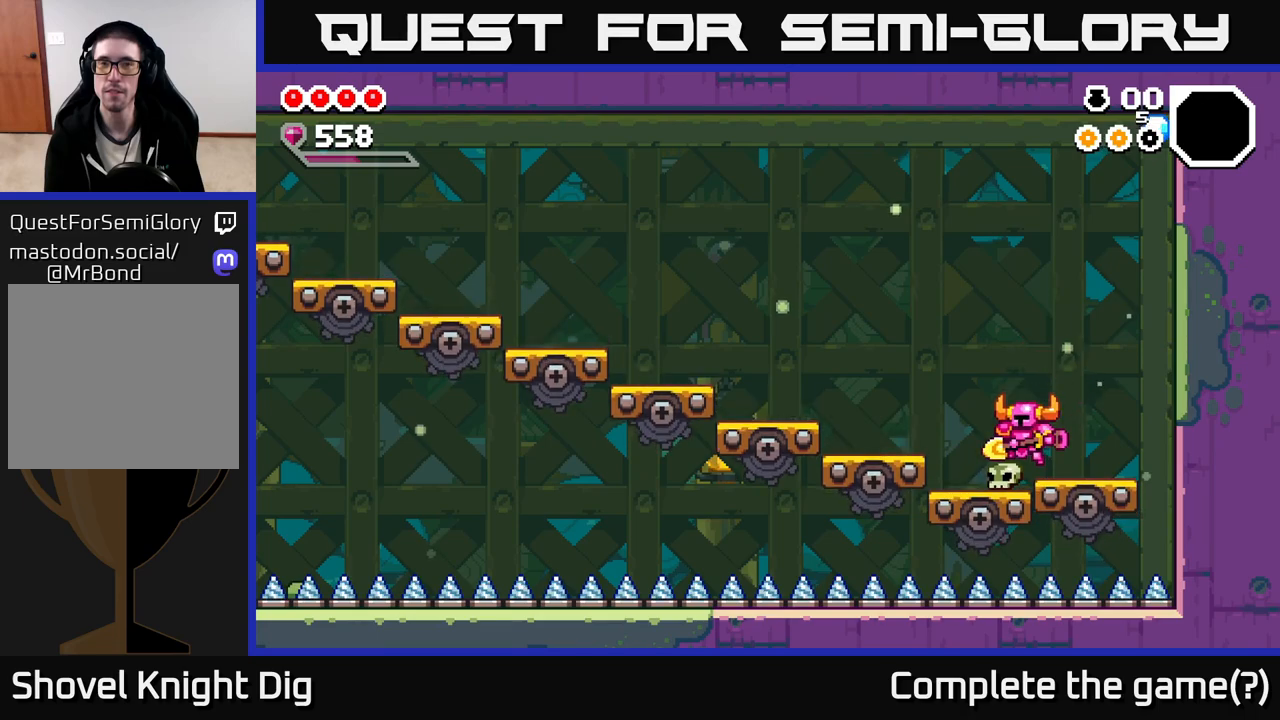
{"dt_ms": 500, "buttons": [], "left_stick": "right", "right_stick": "center", "events": [[167, "A", "down"], [167, "left_stick", "center"], [283, "left_stick", "right"], [350, "A", "up"]]}
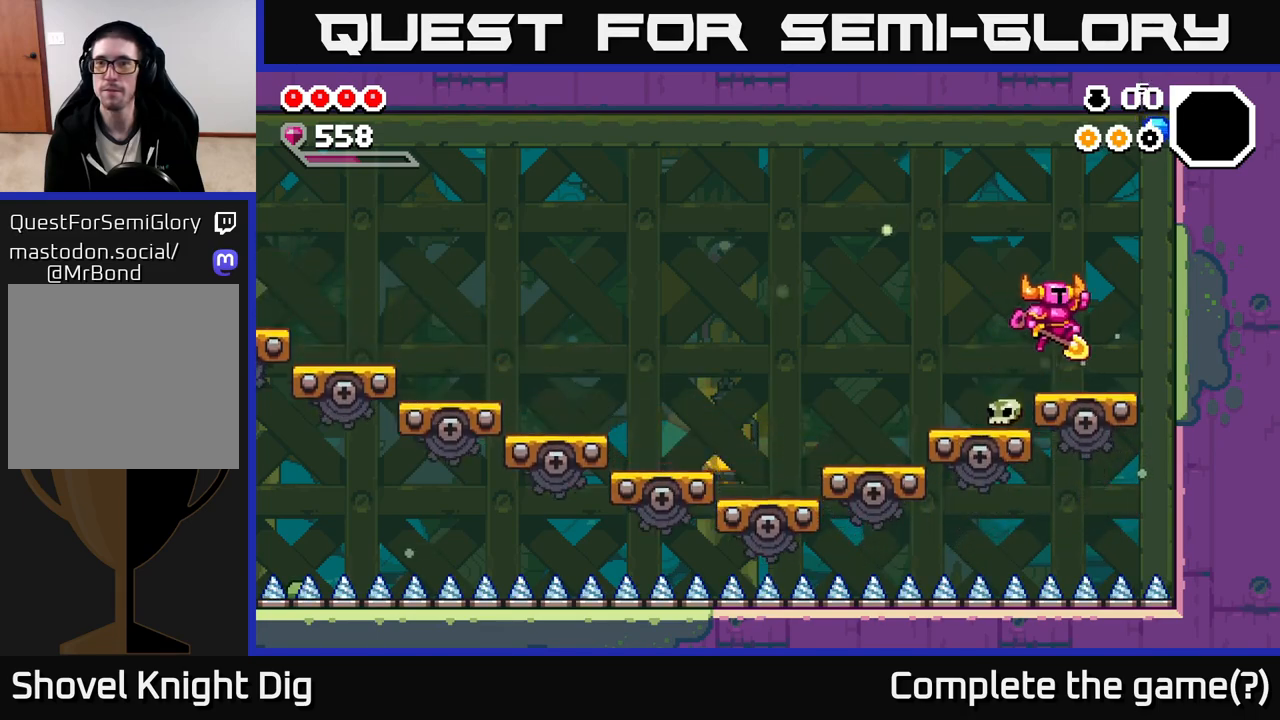
{"dt_ms": 500, "buttons": [], "left_stick": "right", "right_stick": "center", "events": [[117, "left_stick", "center"], [417, "left_stick", "right"]]}
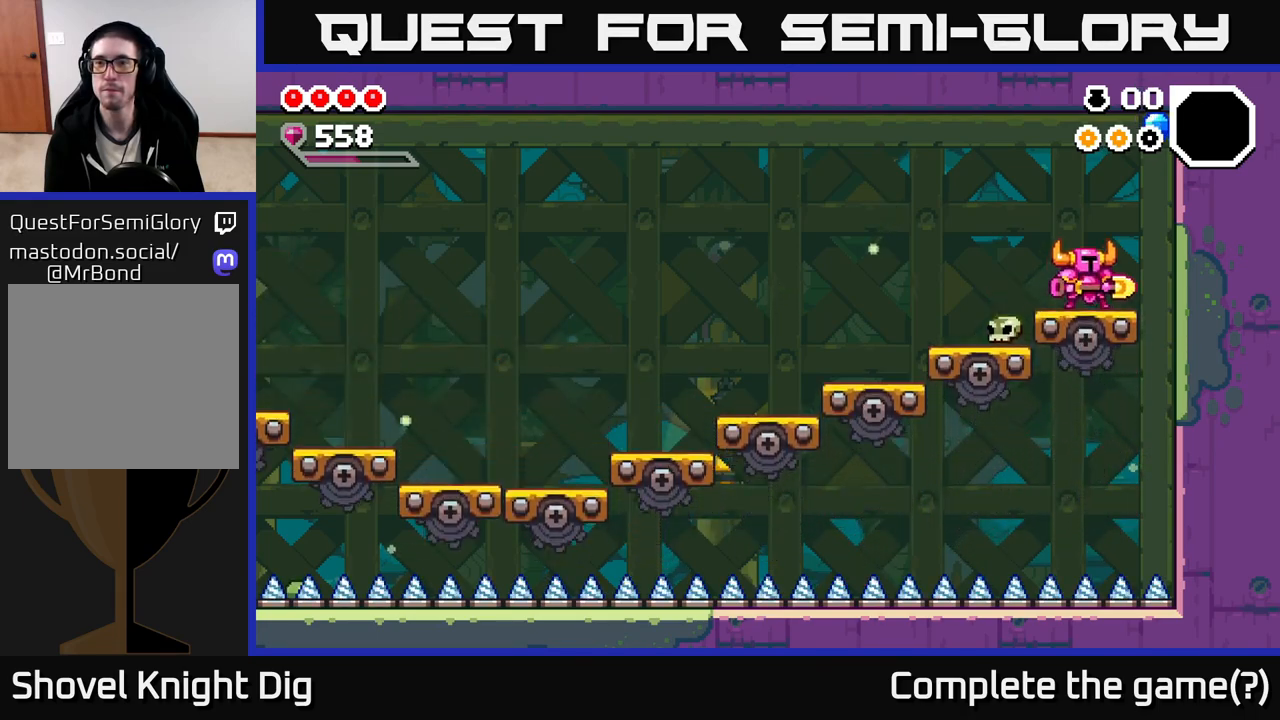
{"dt_ms": 500, "buttons": [], "left_stick": "left", "right_stick": "center", "events": [[50, "A", "down"], [333, "left_stick", "left"], [350, "A", "up"]]}
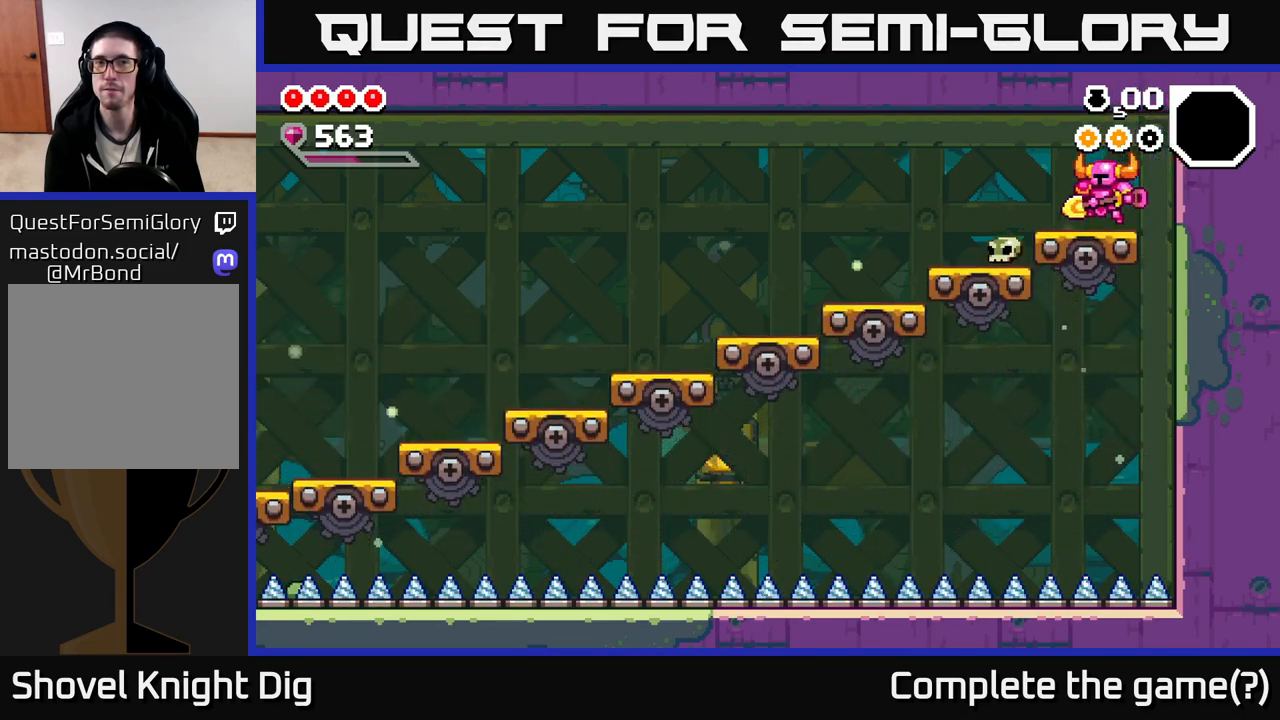
{"dt_ms": 500, "buttons": ["A"], "left_stick": "left", "right_stick": "center", "events": [[100, "A", "down"], [167, "A", "up"], [483, "A", "down"]]}
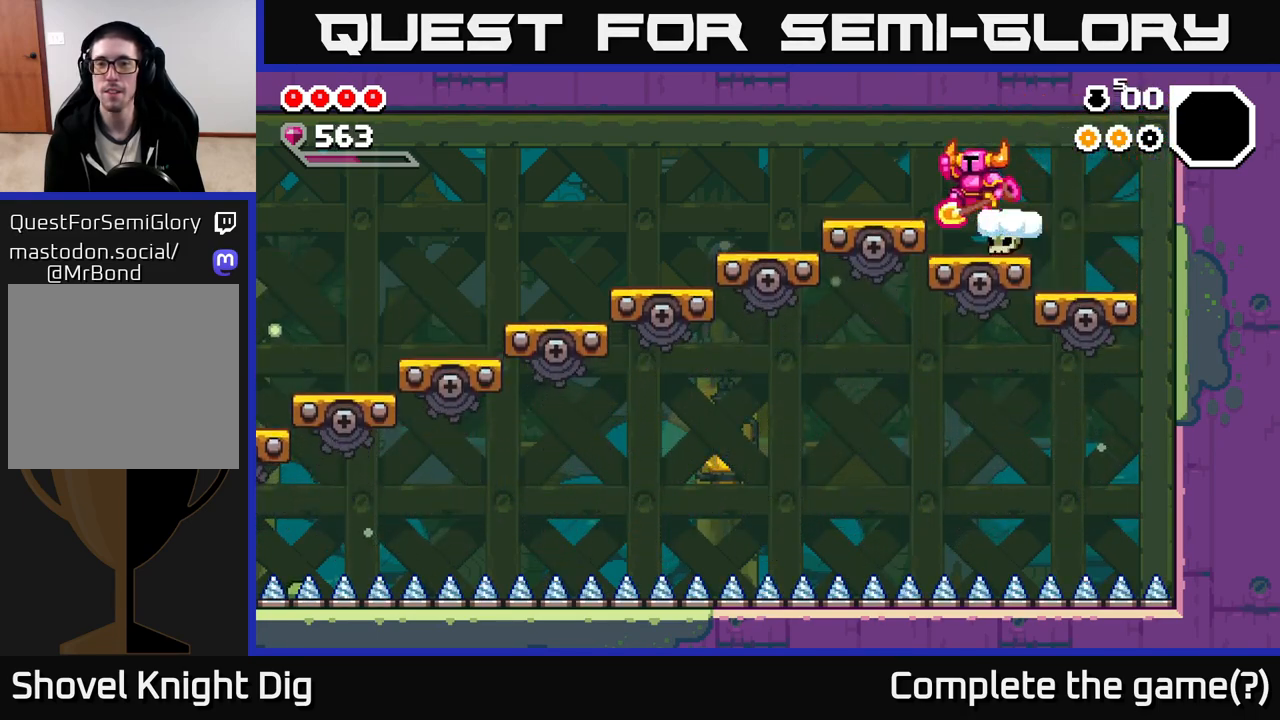
{"dt_ms": 500, "buttons": ["A"], "left_stick": "left", "right_stick": "center", "events": [[50, "A", "up"], [483, "A", "down"]]}
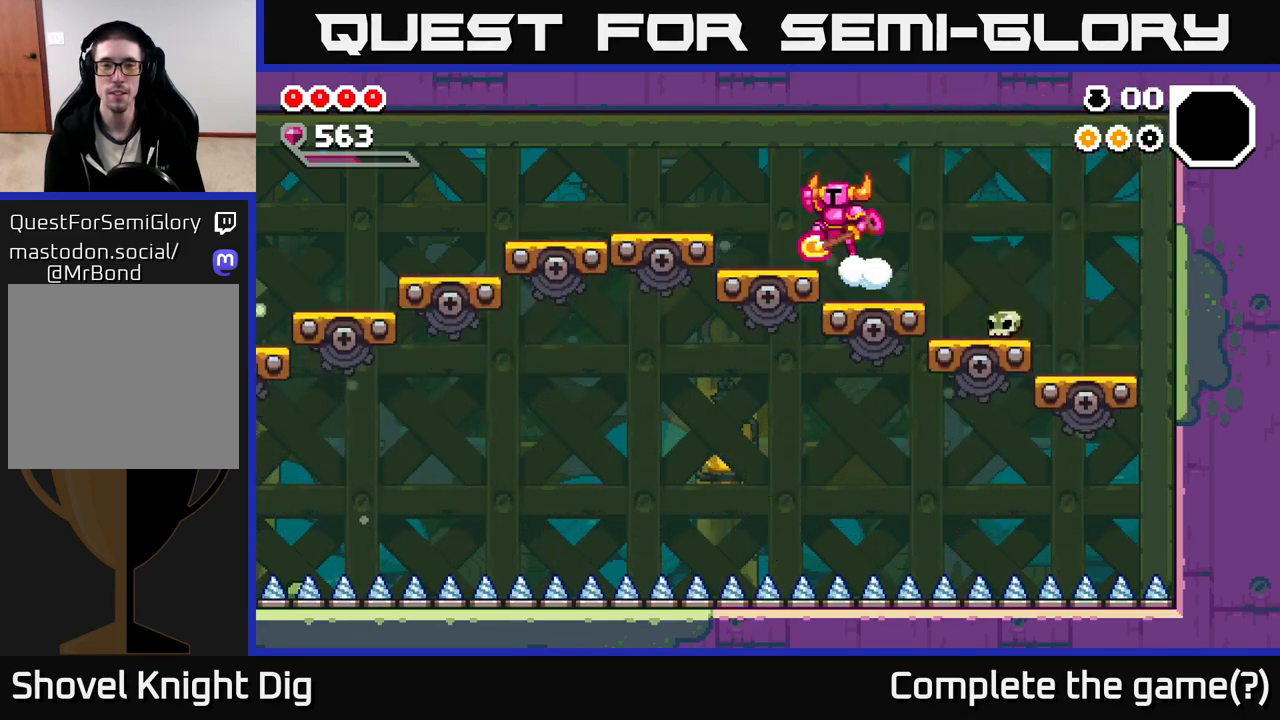
{"dt_ms": 500, "buttons": [], "left_stick": "left", "right_stick": "center", "events": [[417, "A", "up"]]}
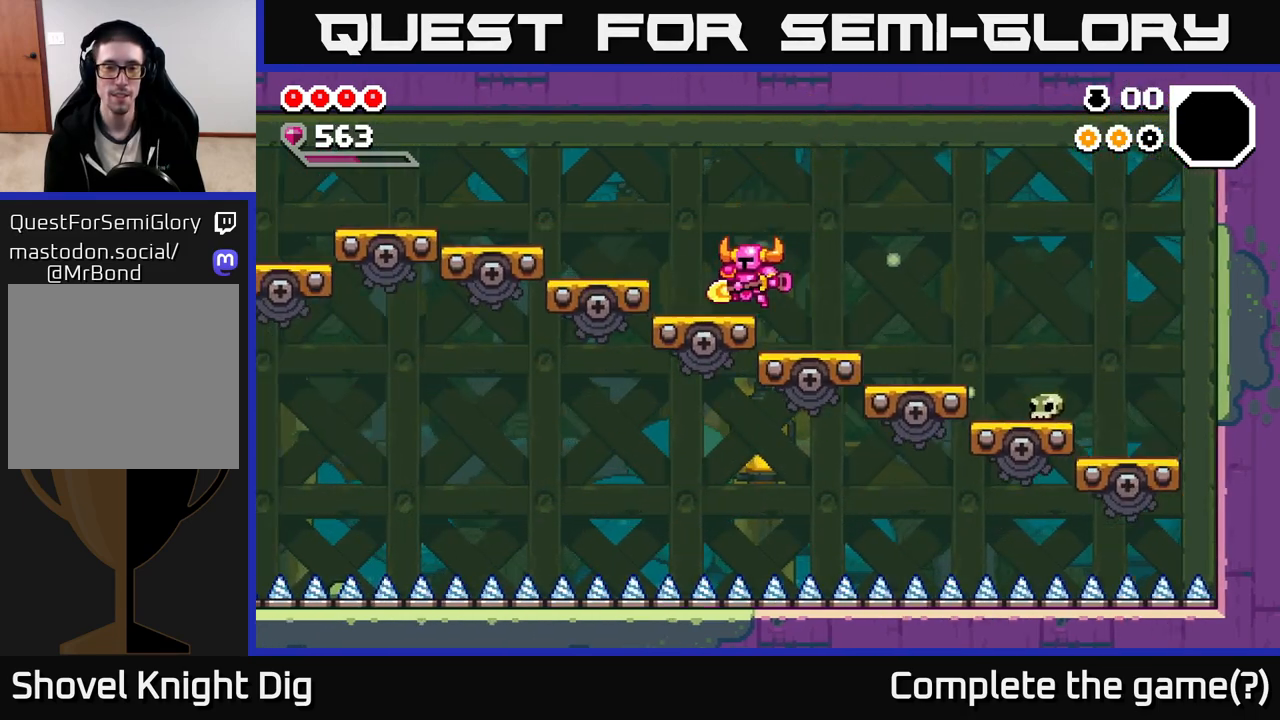
{"dt_ms": 500, "buttons": ["A"], "left_stick": "left", "right_stick": "center", "events": [[100, "A", "down"]]}
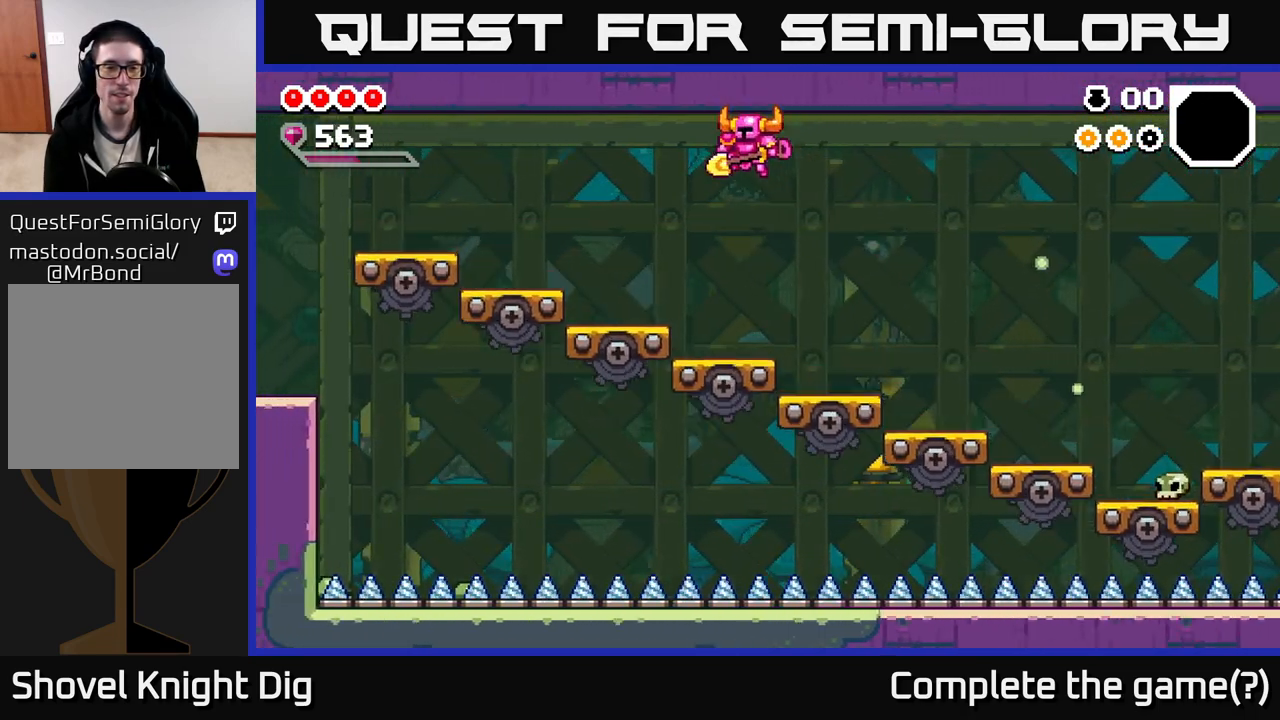
{"dt_ms": 500, "buttons": ["A"], "left_stick": "left", "right_stick": "center", "events": [[67, "A", "up"], [417, "A", "down"]]}
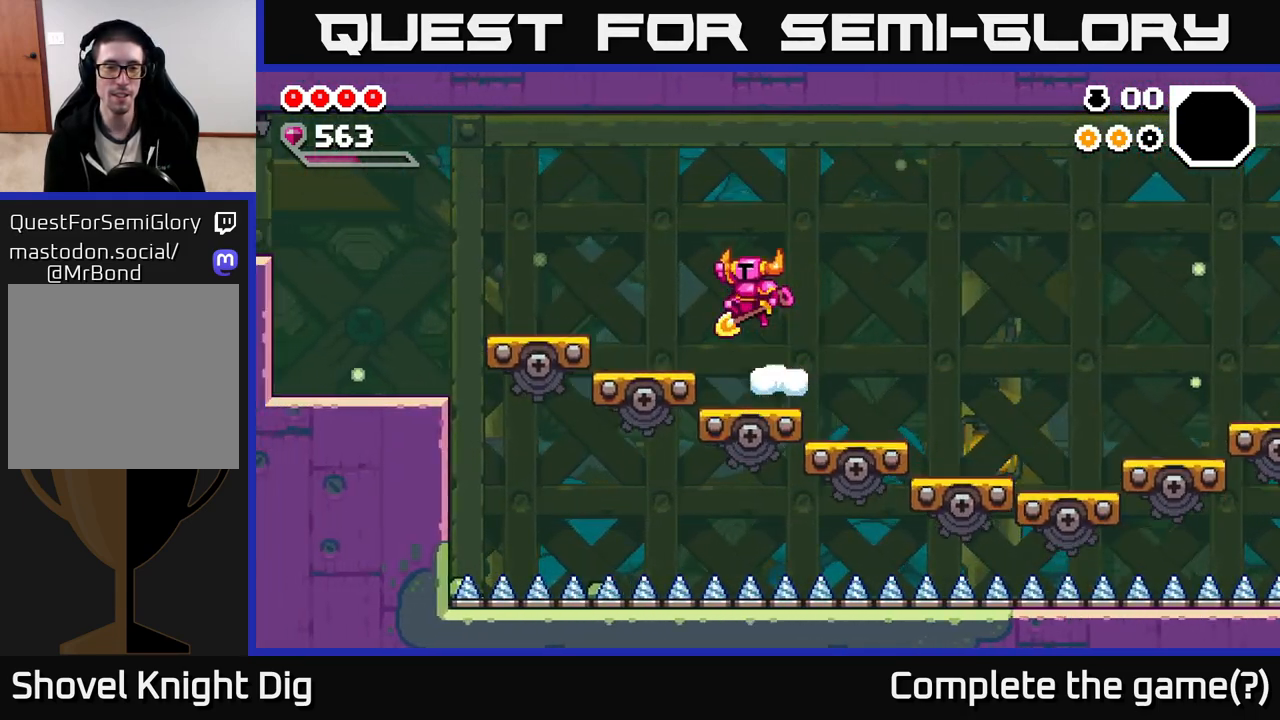
{"dt_ms": 500, "buttons": [], "left_stick": "left", "right_stick": "center", "events": [[367, "A", "up"]]}
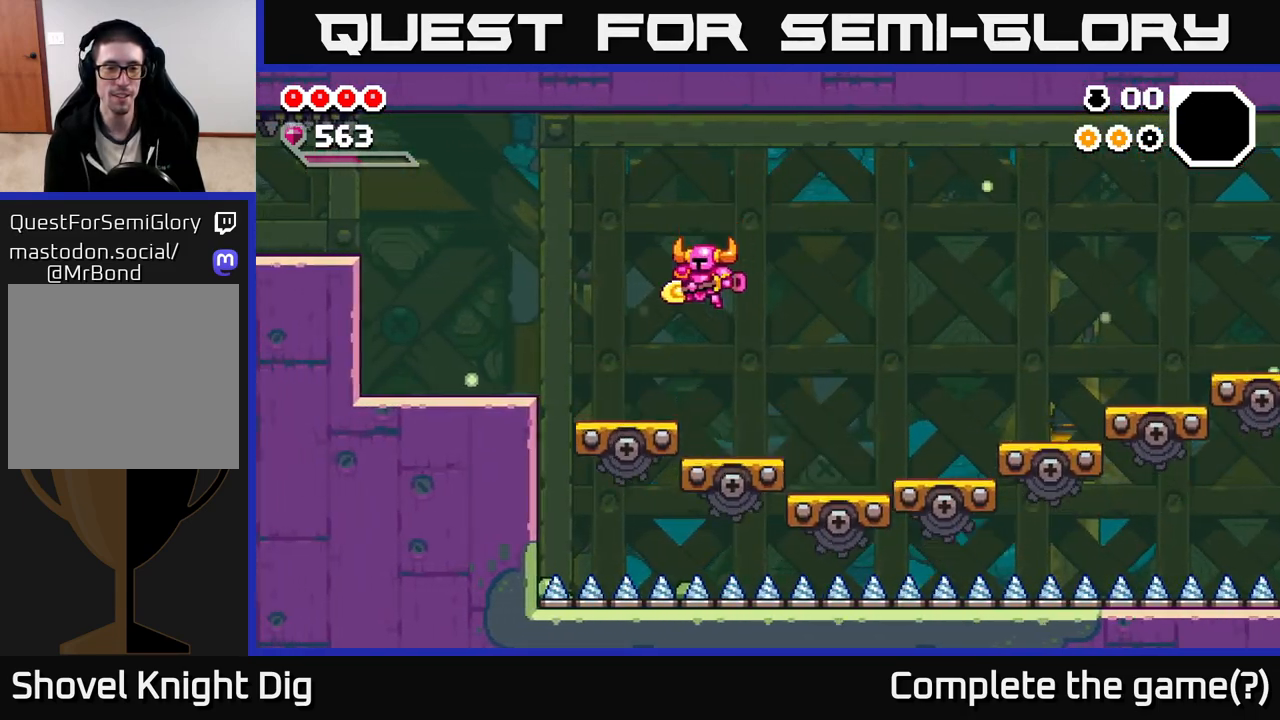
{"dt_ms": 500, "buttons": [], "left_stick": "left", "right_stick": "center", "events": [[317, "A", "down"], [383, "A", "up"]]}
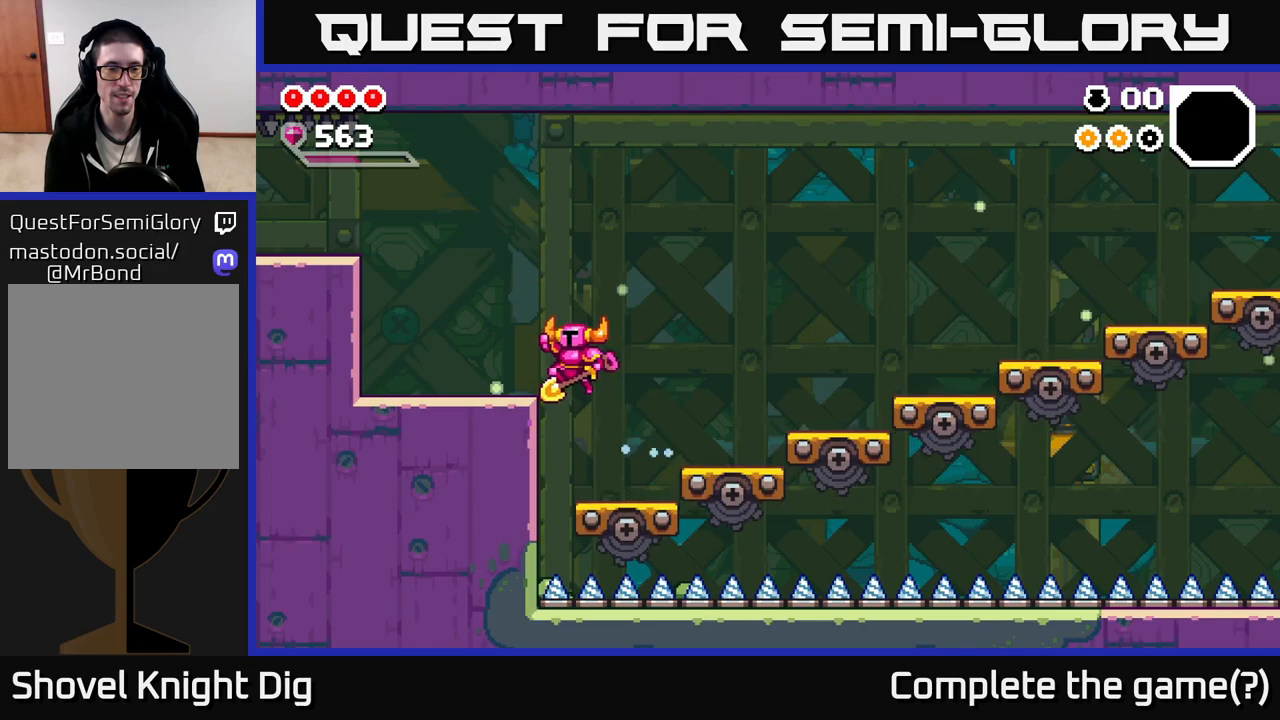
{"dt_ms": 500, "buttons": [], "left_stick": "left", "right_stick": "center", "events": []}
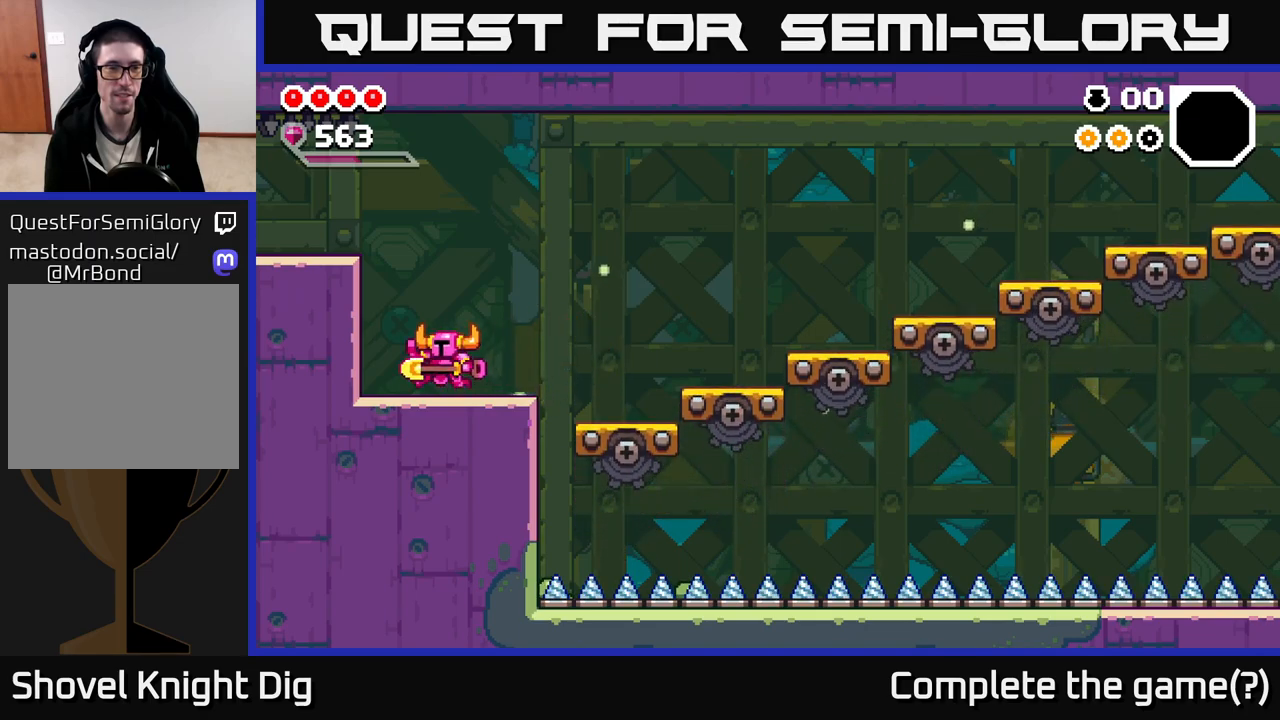
{"dt_ms": 500, "buttons": [], "left_stick": "left", "right_stick": "center", "events": [[67, "A", "down"], [350, "A", "up"]]}
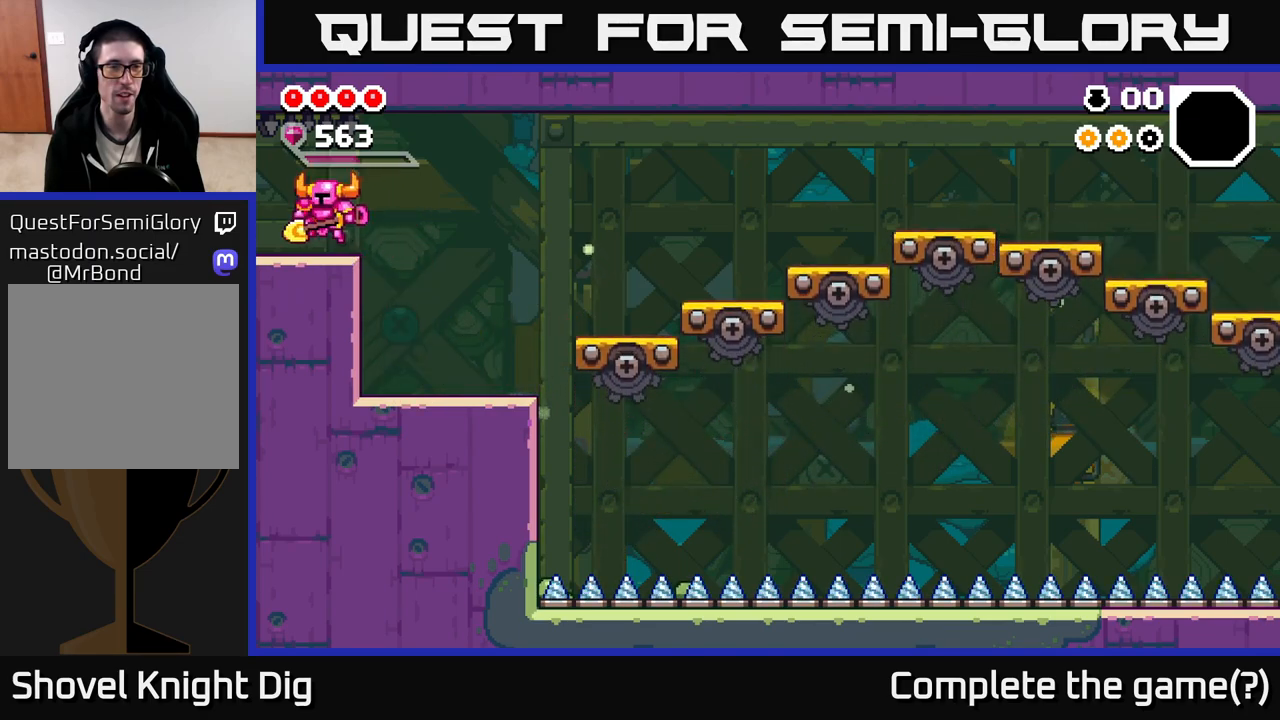
{"dt_ms": 500, "buttons": [], "left_stick": "left", "right_stick": "center", "events": [[383, "left_stick", "center"], [483, "left_stick", "left"]]}
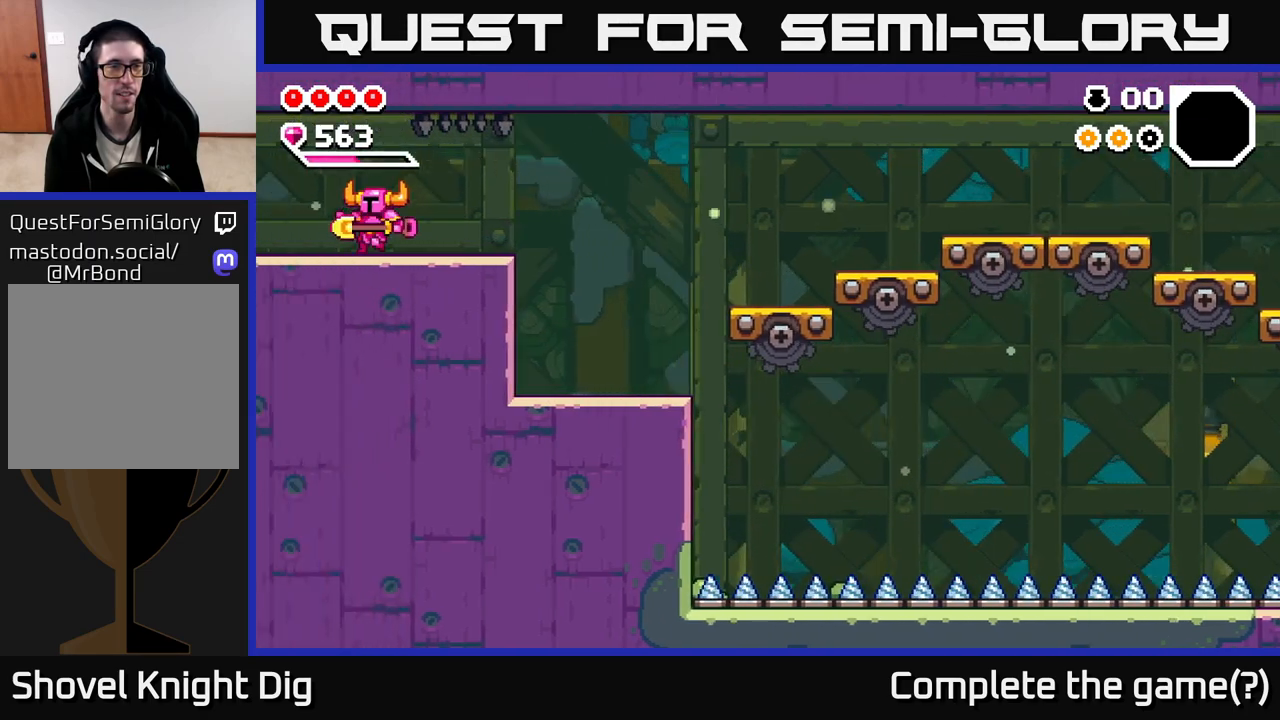
{"dt_ms": 500, "buttons": [], "left_stick": "left", "right_stick": "center", "events": [[183, "left_stick", "center"], [283, "left_stick", "left"]]}
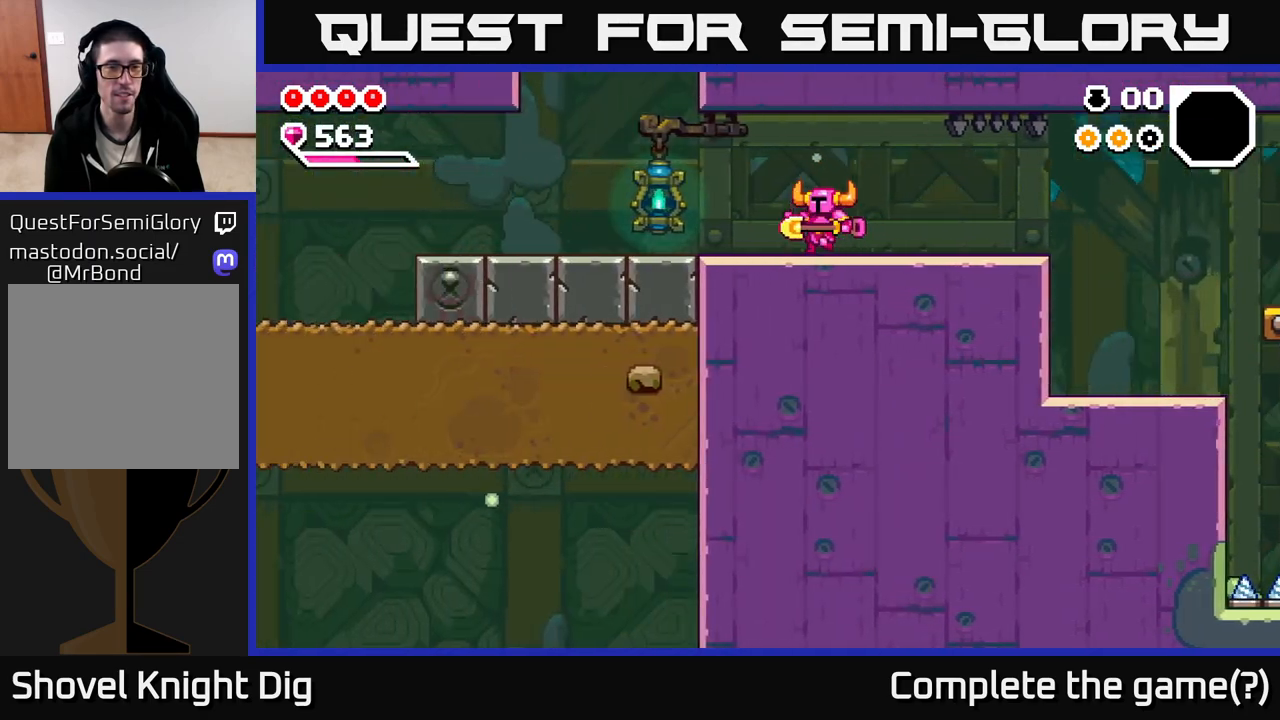
{"dt_ms": 500, "buttons": [], "left_stick": "left", "right_stick": "center", "events": [[250, "left_stick", "up-left"], [450, "left_stick", "left"]]}
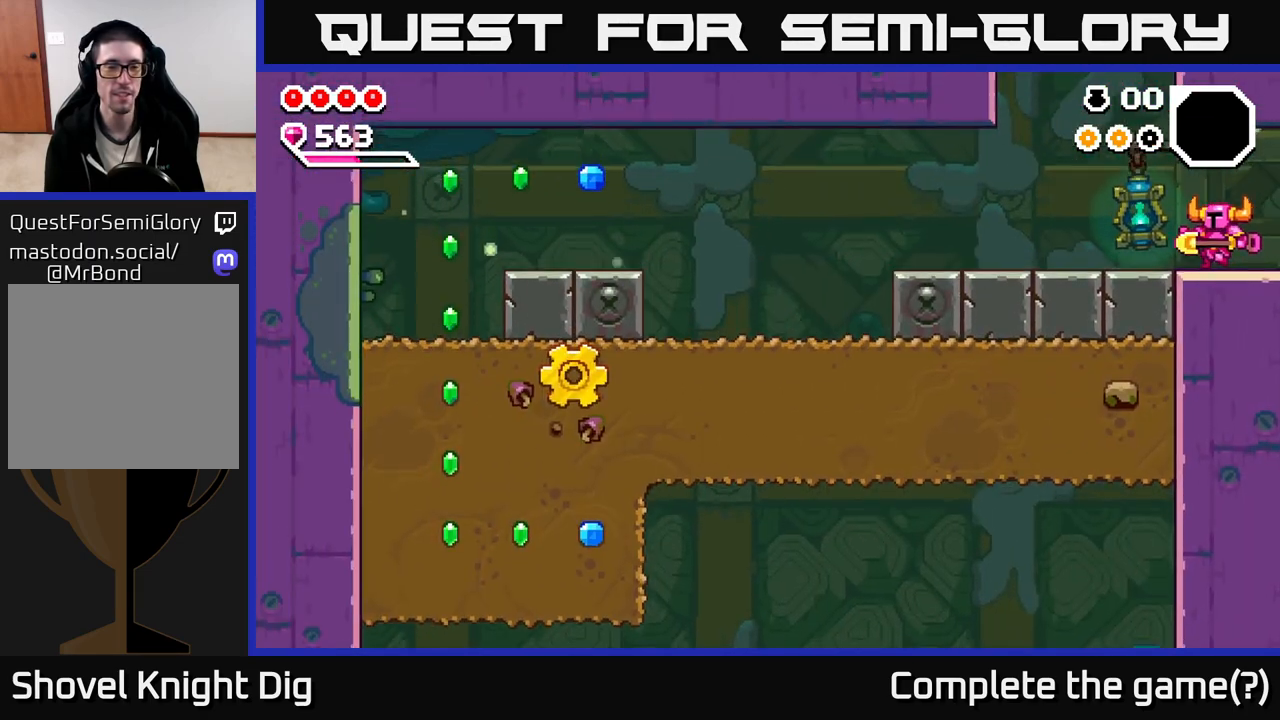
{"dt_ms": 500, "buttons": [], "left_stick": "left", "right_stick": "center", "events": []}
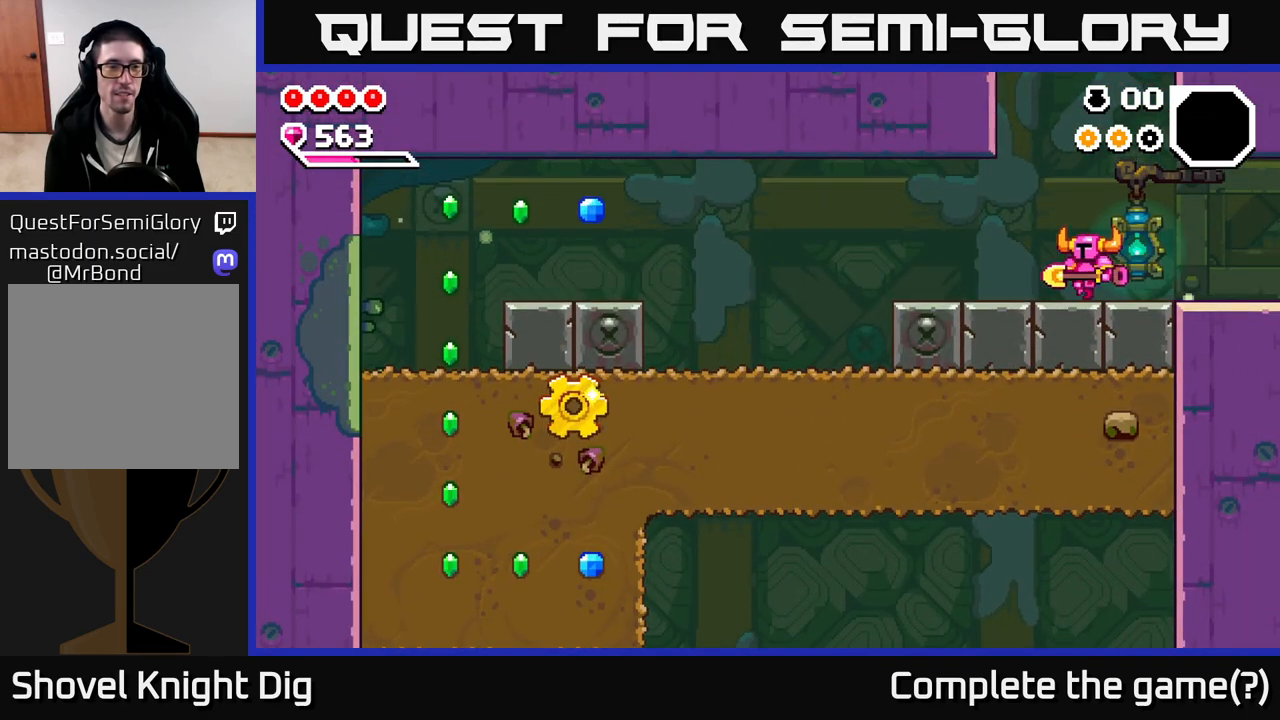
{"dt_ms": 500, "buttons": [], "left_stick": "left", "right_stick": "center", "events": []}
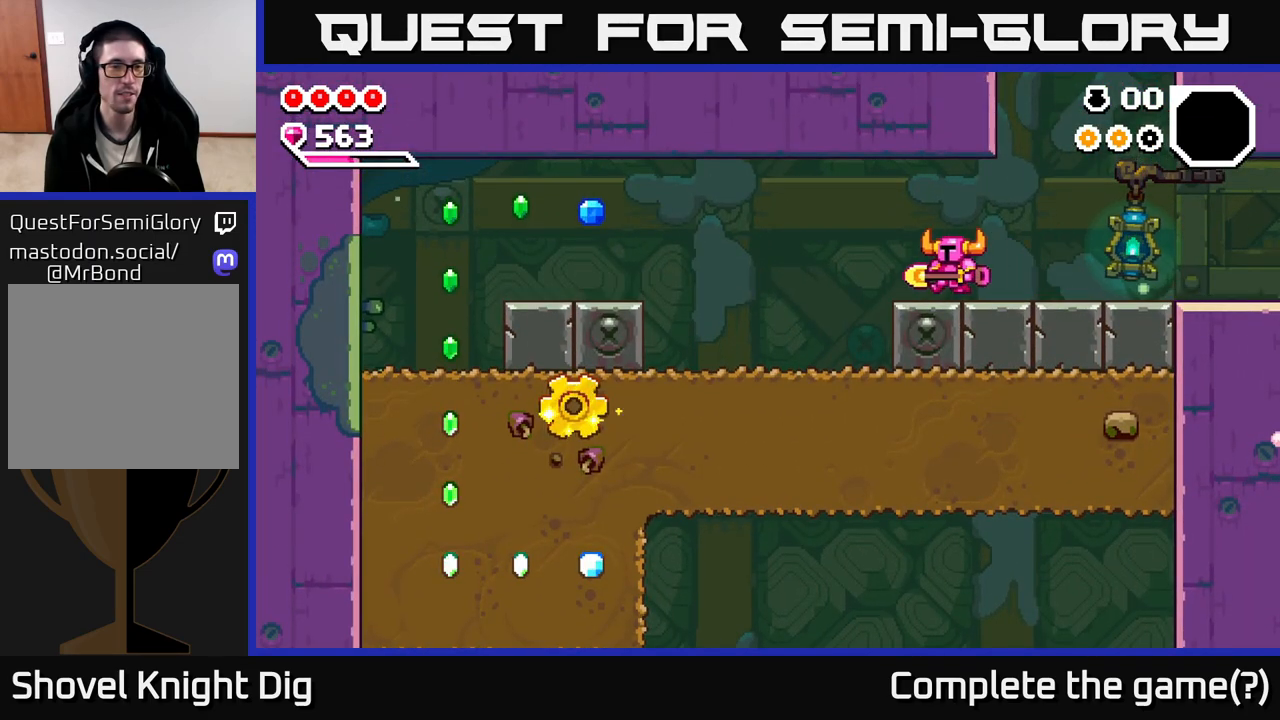
{"dt_ms": 500, "buttons": [], "left_stick": "left", "right_stick": "center", "events": []}
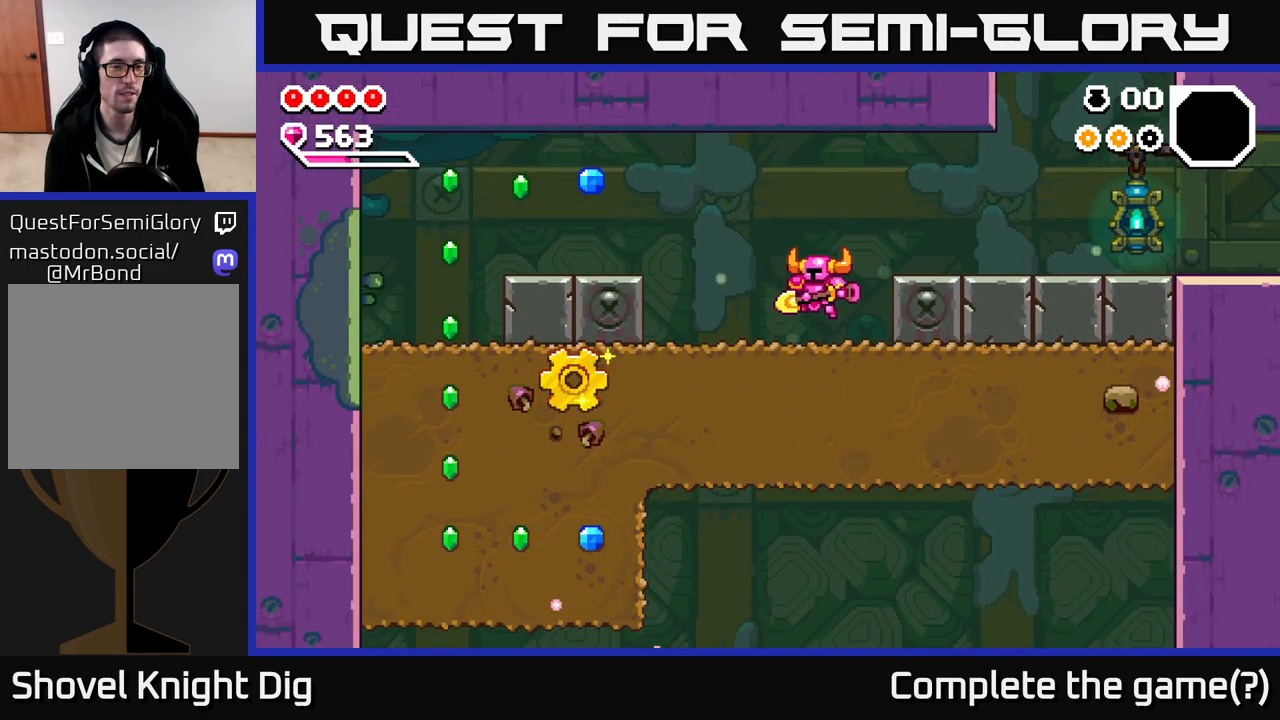
{"dt_ms": 500, "buttons": ["A"], "left_stick": "left", "right_stick": "center", "events": [[450, "A", "down"]]}
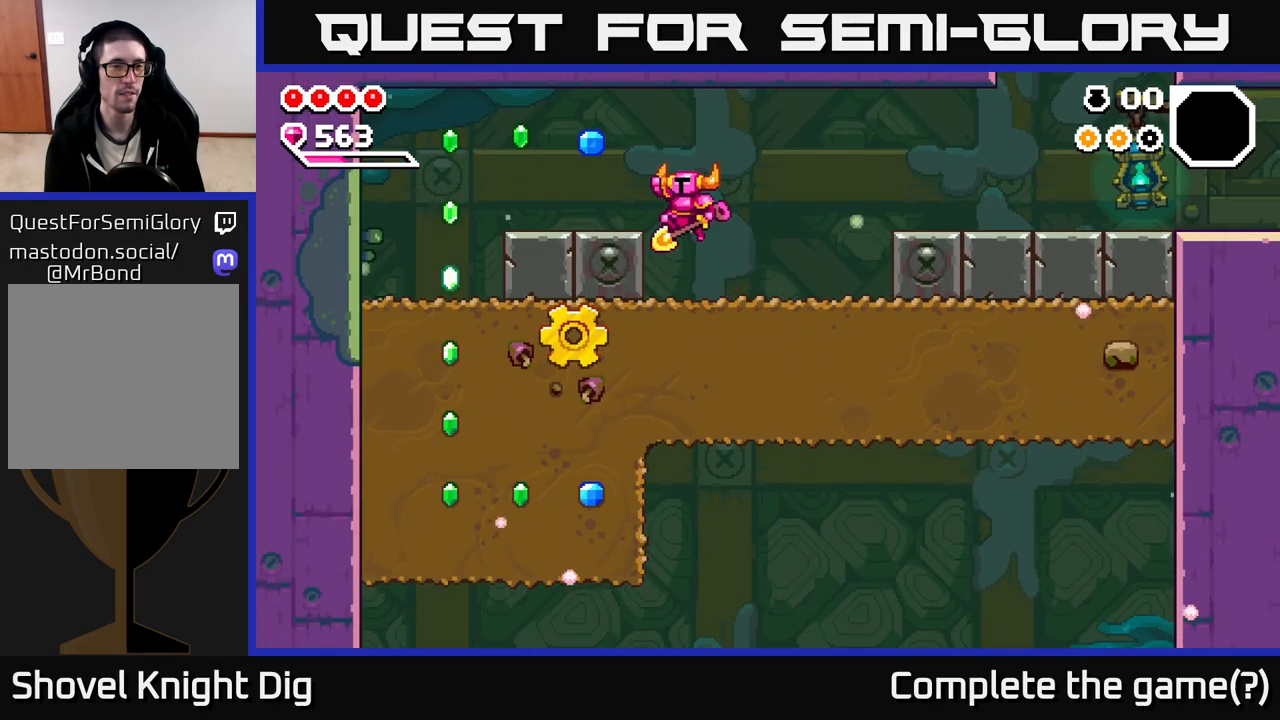
{"dt_ms": 500, "buttons": ["A"], "left_stick": "left", "right_stick": "center", "events": [[33, "A", "up"], [467, "A", "down"]]}
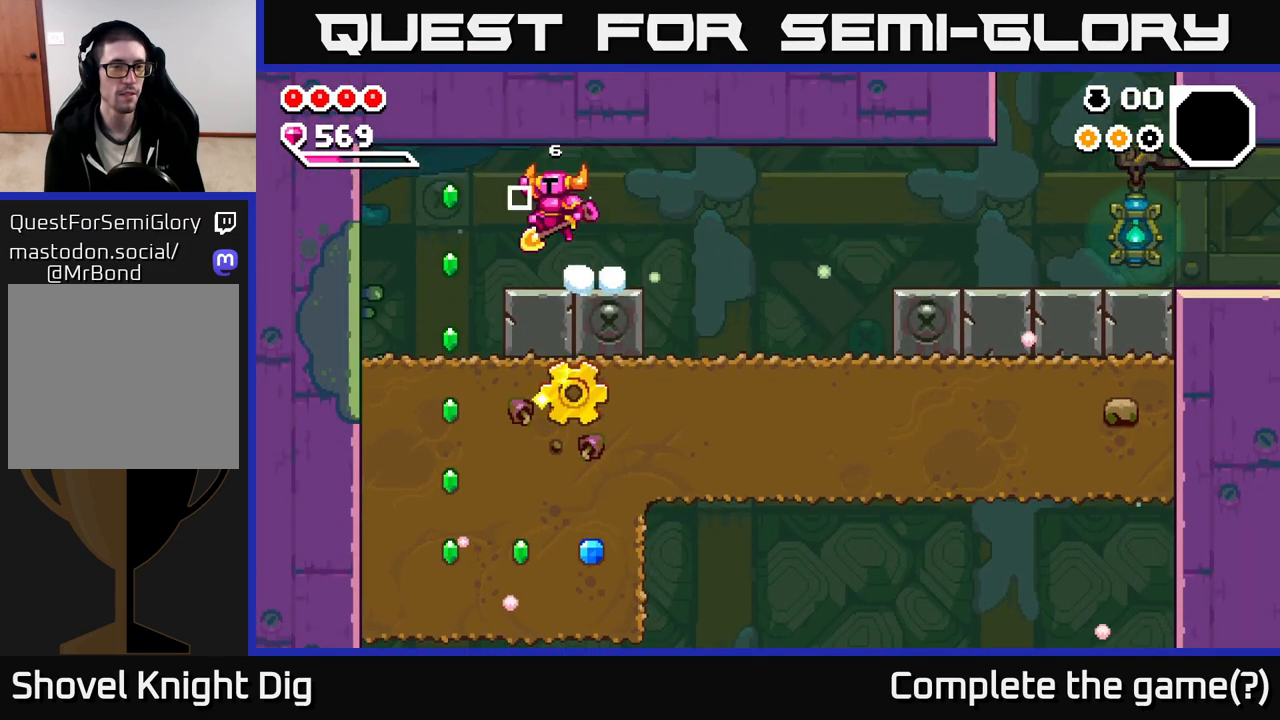
{"dt_ms": 500, "buttons": [], "left_stick": "down", "right_stick": "center", "events": [[33, "A", "up"], [450, "left_stick", "down"]]}
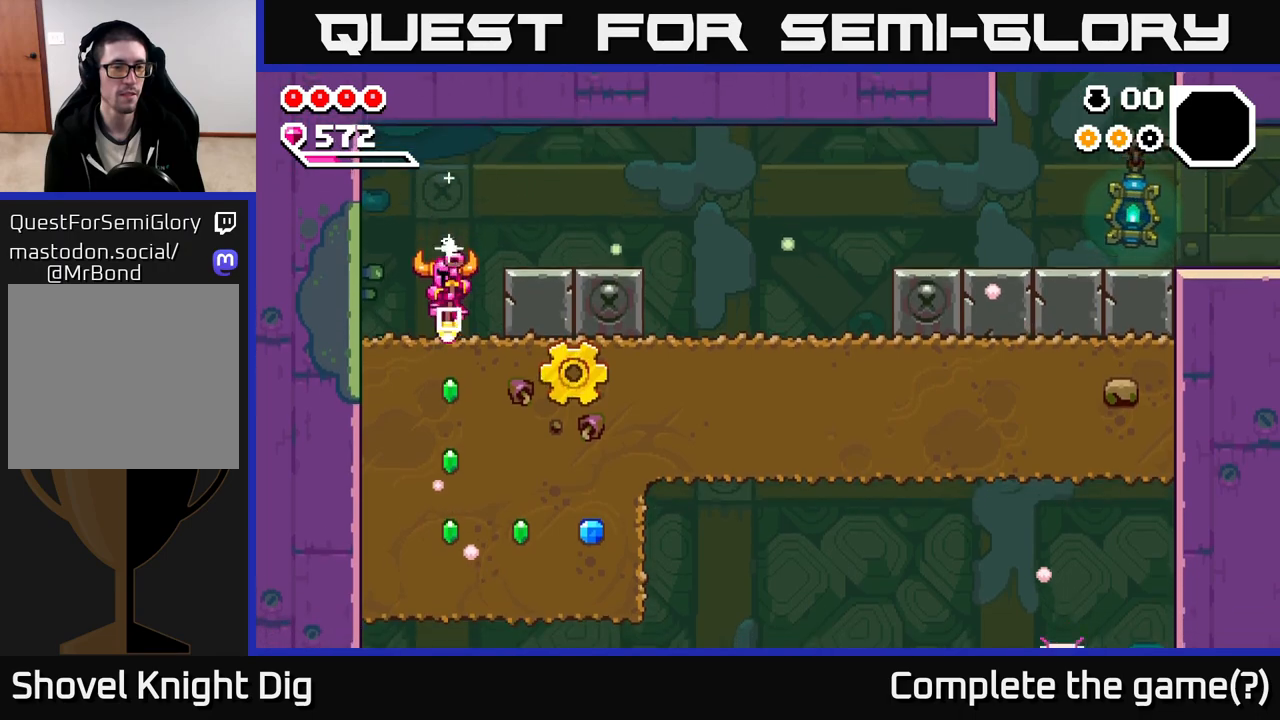
{"dt_ms": 500, "buttons": ["X"], "left_stick": "down", "right_stick": "center", "events": [[67, "X", "down"], [183, "X", "up"], [267, "X", "down"], [383, "X", "up"], [450, "X", "down"]]}